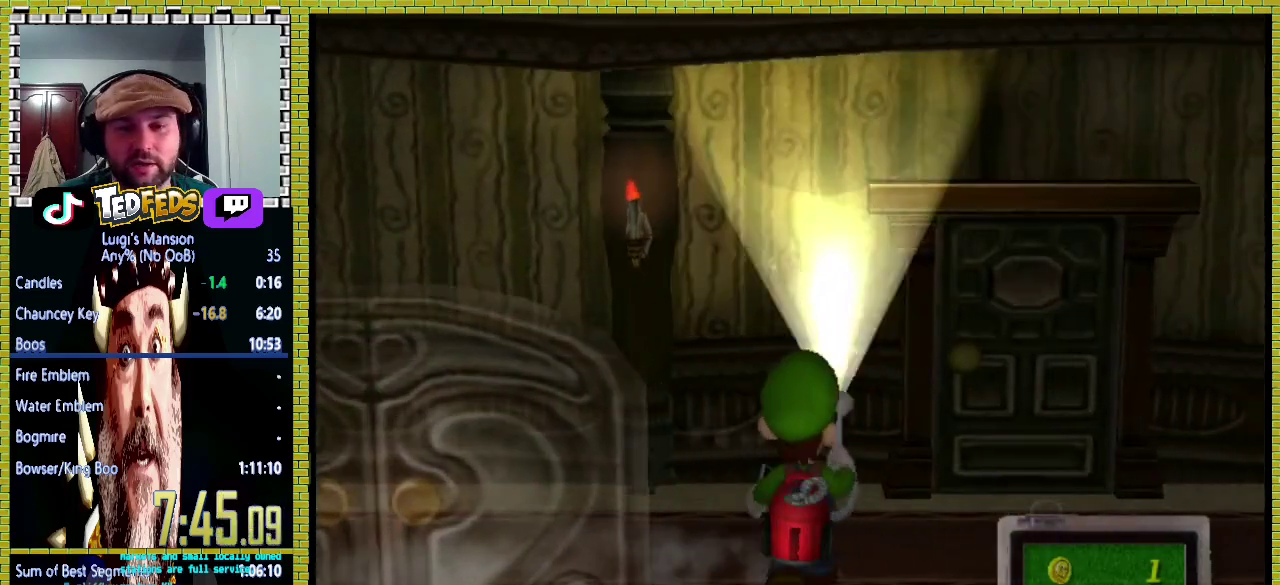
Gameplay with a controller (Xbox layout); each line is a JSON object with the inputs held at the frame after it. "events" lists button and stick changes between this image and that frame as [ms after this image, input, new state], when the widget could be followed in between. Not read: L1 L2 L3 R1 R2.
{"buttons": [], "right_stick": "down-left", "events": [[133, "right_stick", "center"], [233, "right_stick", "down-left"]]}
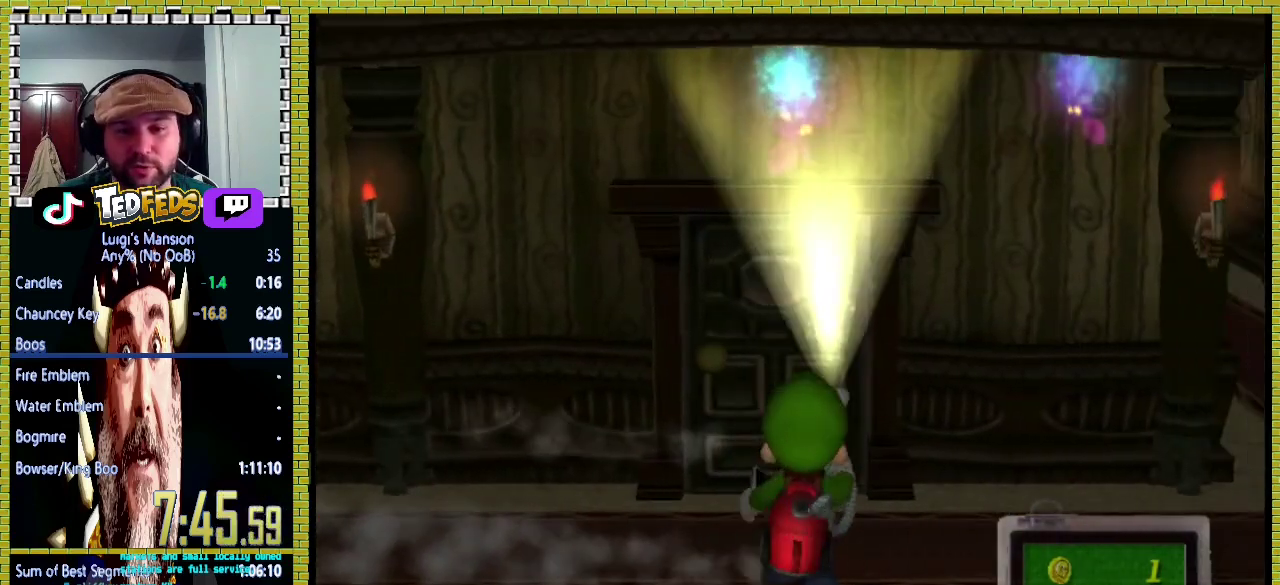
{"buttons": [], "right_stick": "down-left", "events": [[100, "right_stick", "center"], [300, "right_stick", "down-left"]]}
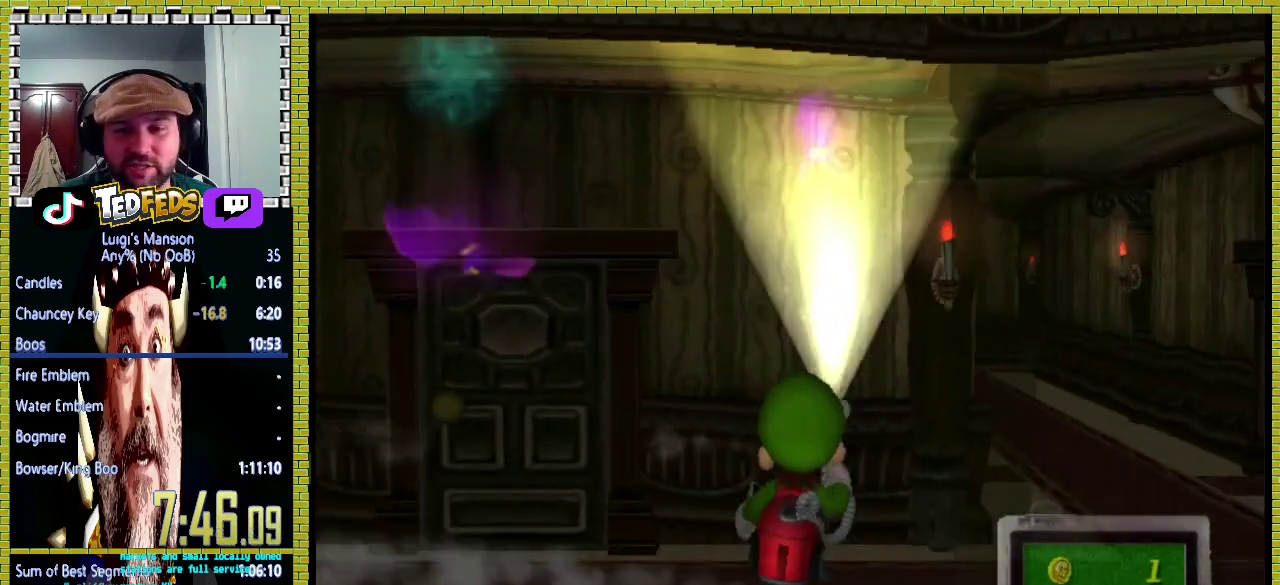
{"buttons": [], "right_stick": "down-left", "events": [[167, "right_stick", "center"], [300, "right_stick", "down-left"]]}
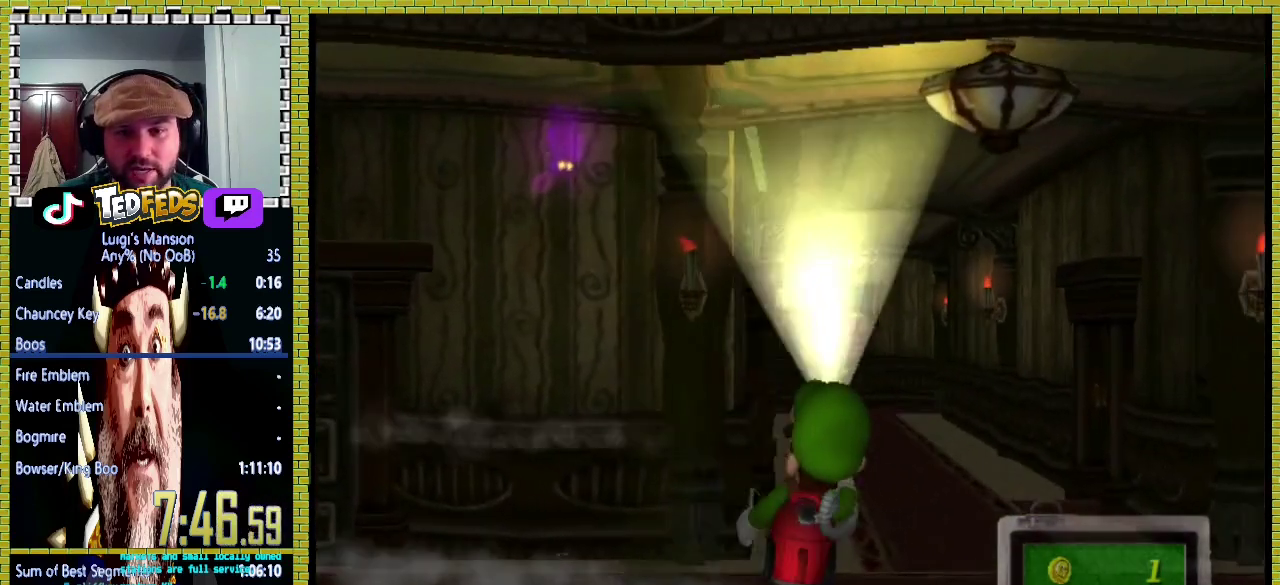
{"buttons": [], "right_stick": "down-left", "events": [[167, "right_stick", "center"], [300, "right_stick", "down-left"]]}
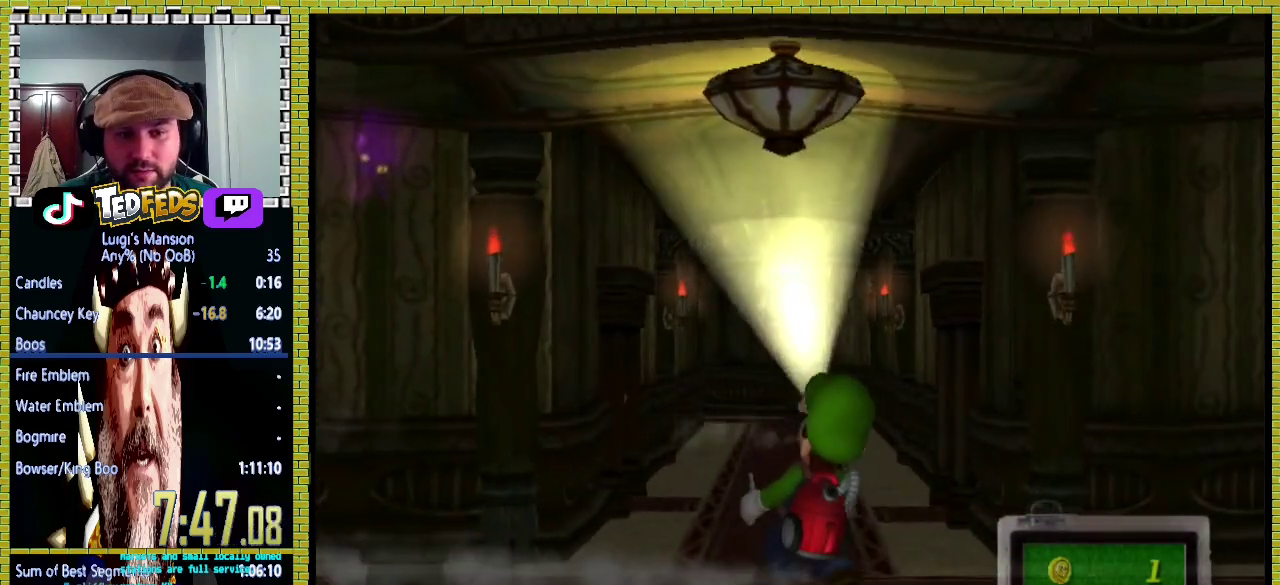
{"buttons": [], "right_stick": "down-left", "events": [[233, "right_stick", "center"], [367, "right_stick", "down-left"]]}
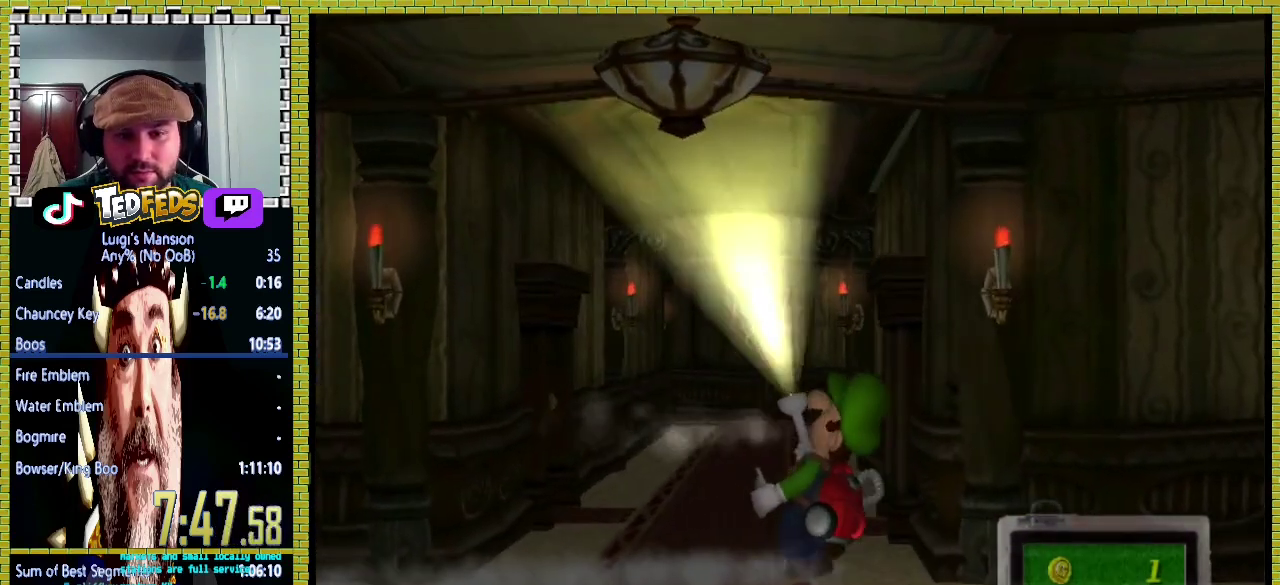
{"buttons": [], "right_stick": "down-left", "events": [[267, "right_stick", "center"], [433, "right_stick", "down-left"]]}
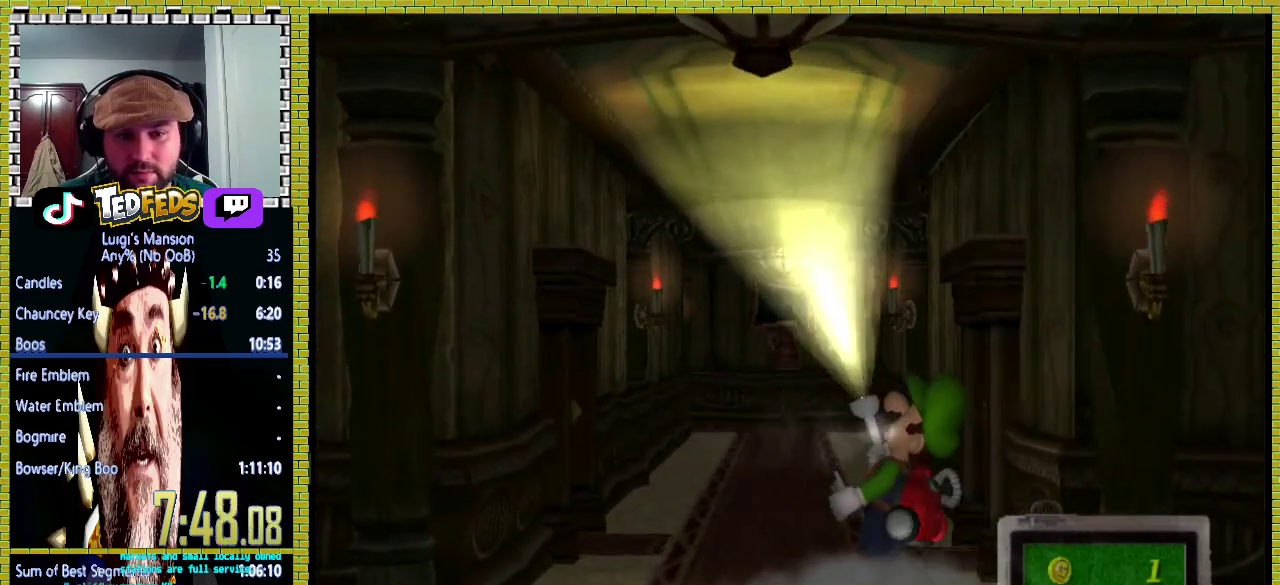
{"buttons": [], "right_stick": "down-left", "events": [[300, "right_stick", "center"], [433, "right_stick", "down-left"]]}
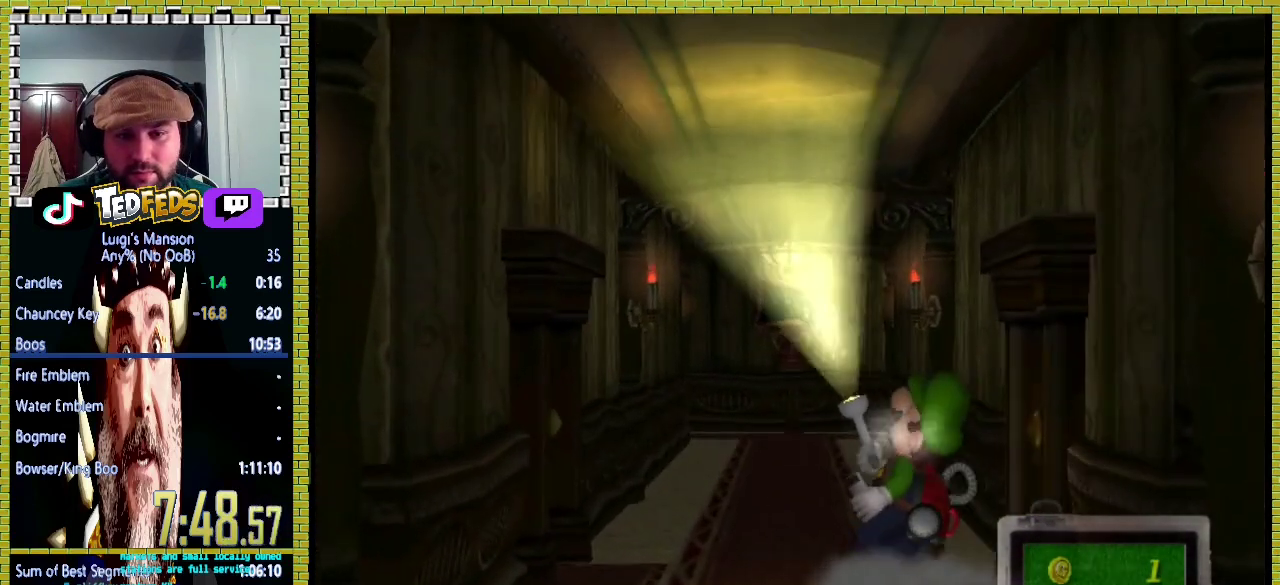
{"buttons": [], "right_stick": "down-left", "events": [[267, "right_stick", "center"], [400, "right_stick", "down-left"]]}
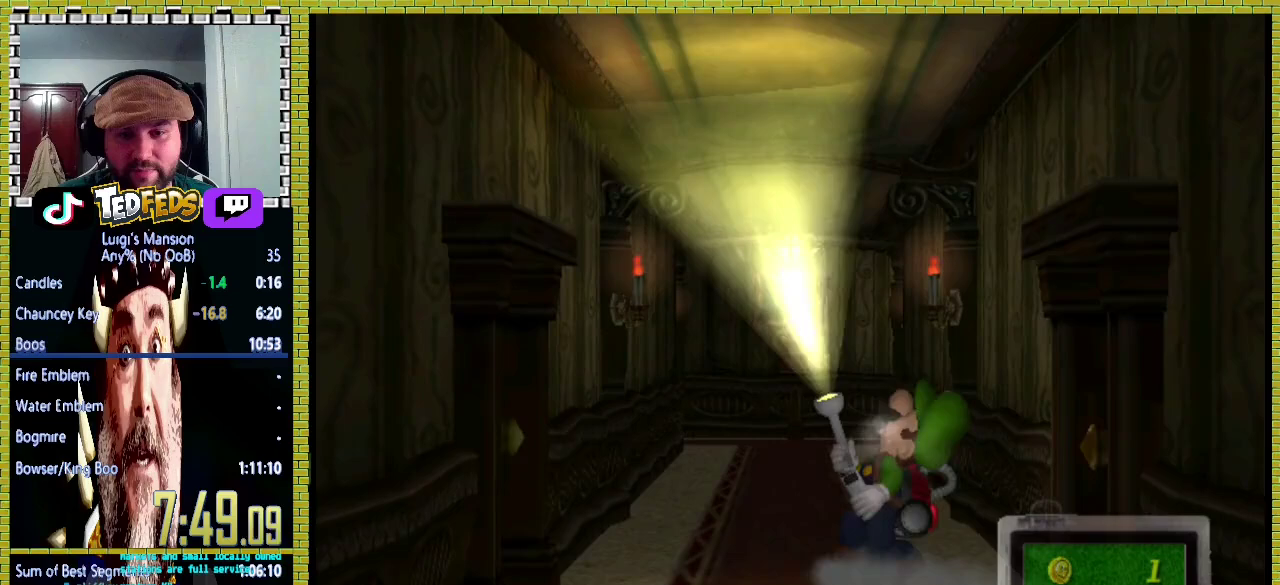
{"buttons": [], "right_stick": "center", "events": [[100, "right_stick", "left"], [433, "right_stick", "down-left"], [500, "right_stick", "center"]]}
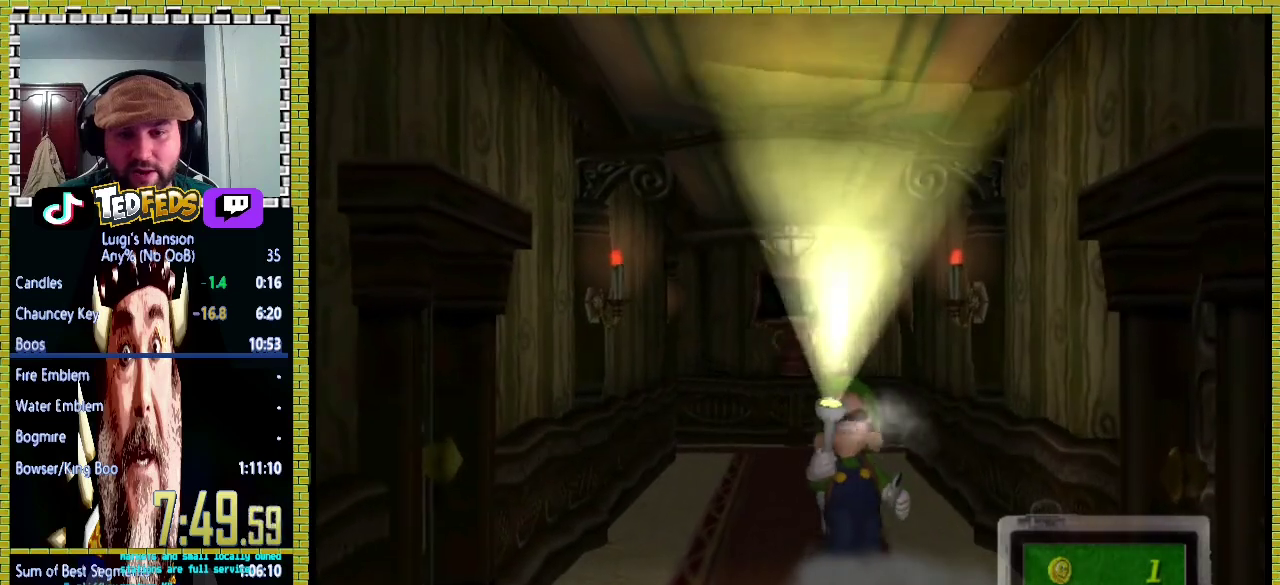
{"buttons": [], "right_stick": "right", "events": [[133, "right_stick", "left"], [300, "right_stick", "down-left"], [400, "right_stick", "right"]]}
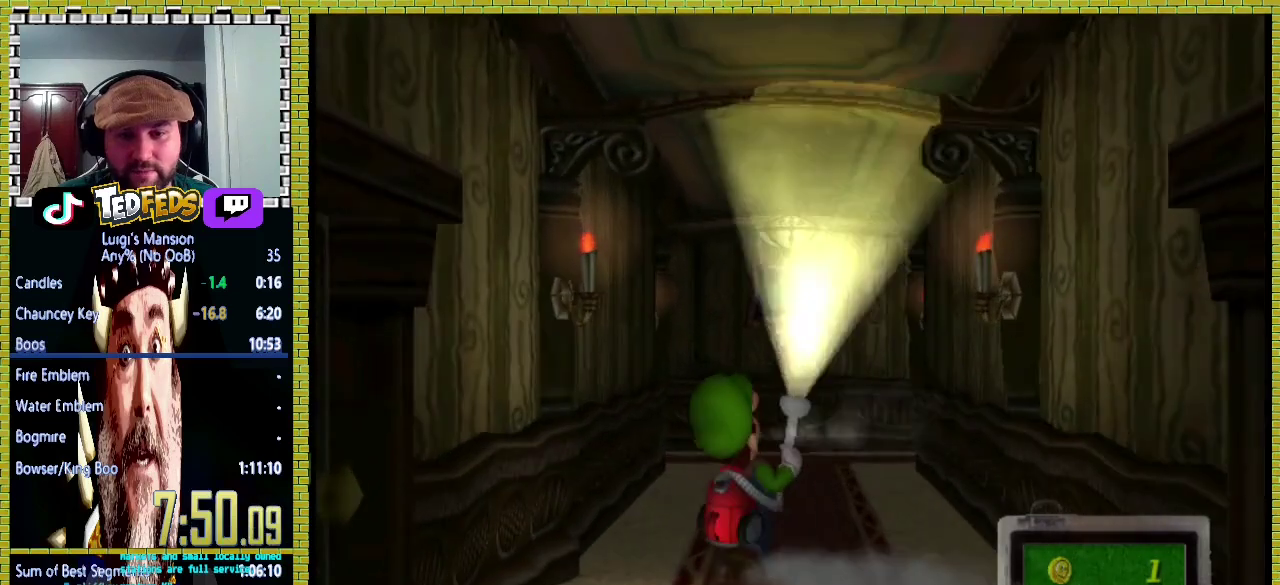
{"buttons": [], "right_stick": "right", "events": [[367, "right_stick", "center"], [433, "right_stick", "right"]]}
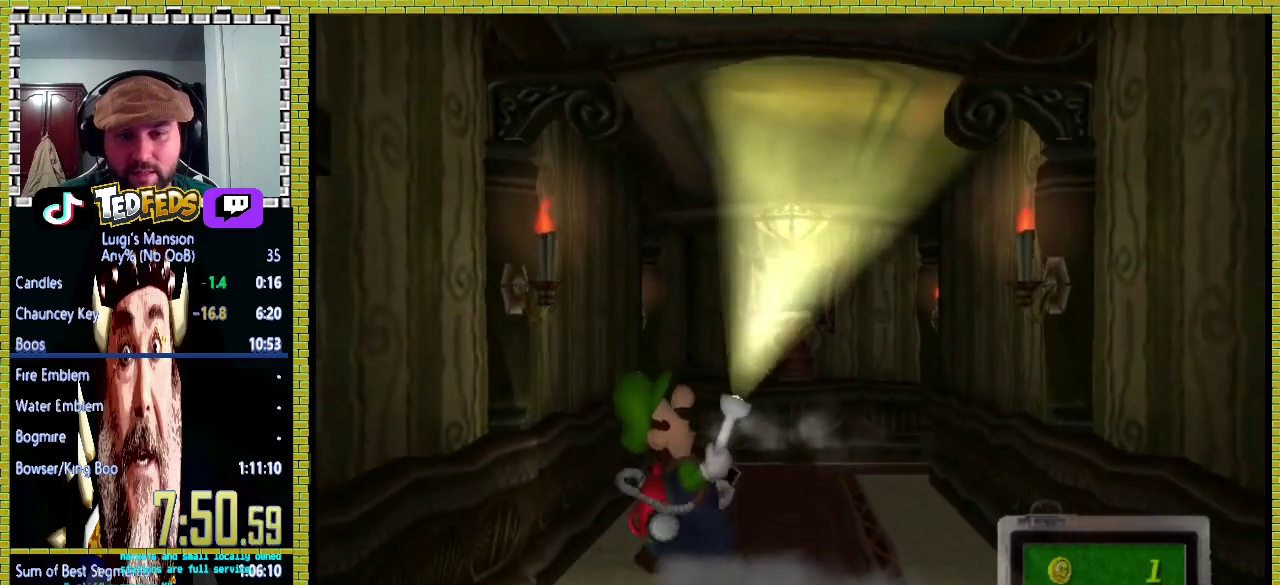
{"buttons": [], "right_stick": "right", "events": [[333, "right_stick", "center"], [467, "right_stick", "right"]]}
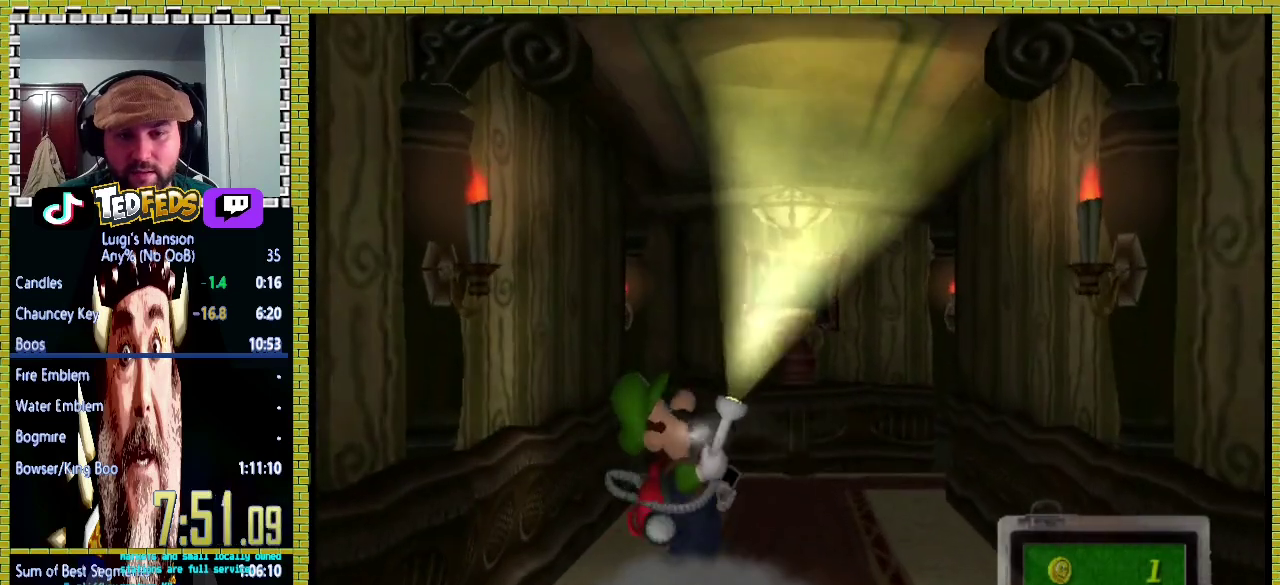
{"buttons": [], "right_stick": "right", "events": [[200, "right_stick", "center"], [267, "right_stick", "right"]]}
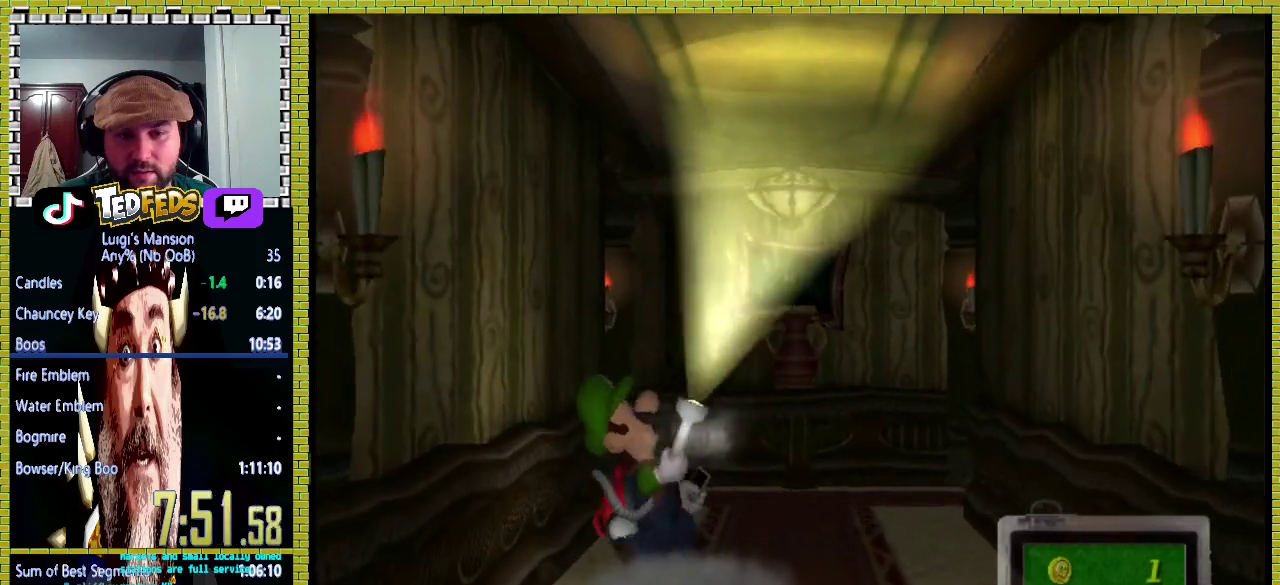
{"buttons": [], "right_stick": "down-right", "events": [[200, "right_stick", "center"], [300, "right_stick", "down-right"]]}
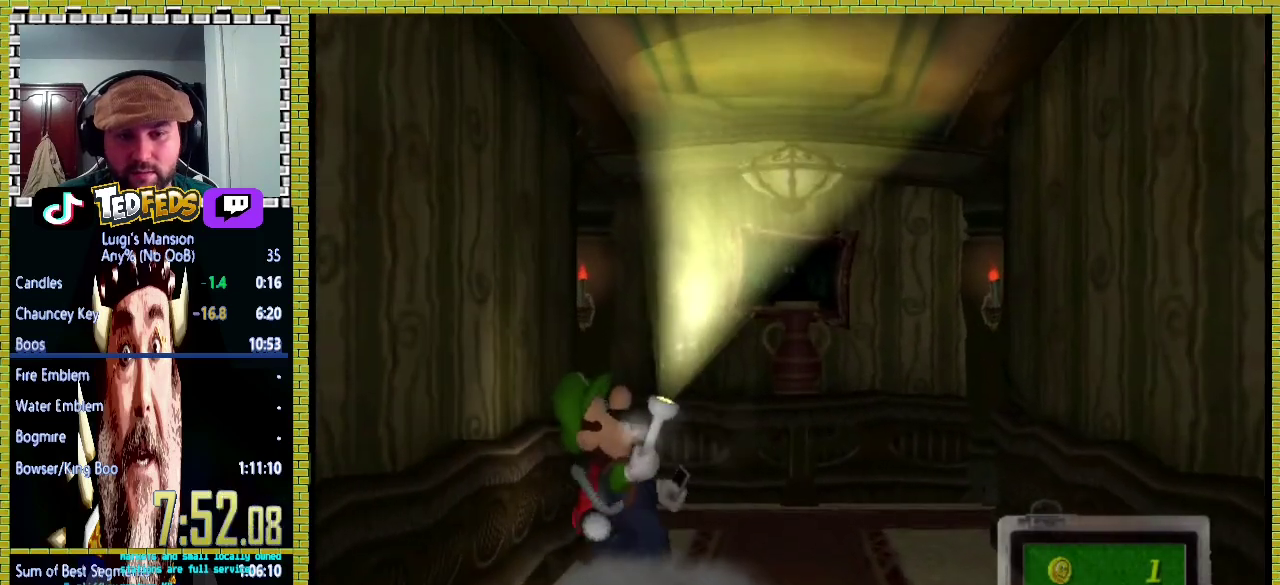
{"buttons": [], "right_stick": "right", "events": [[167, "right_stick", "center"], [267, "right_stick", "down-right"], [333, "right_stick", "right"]]}
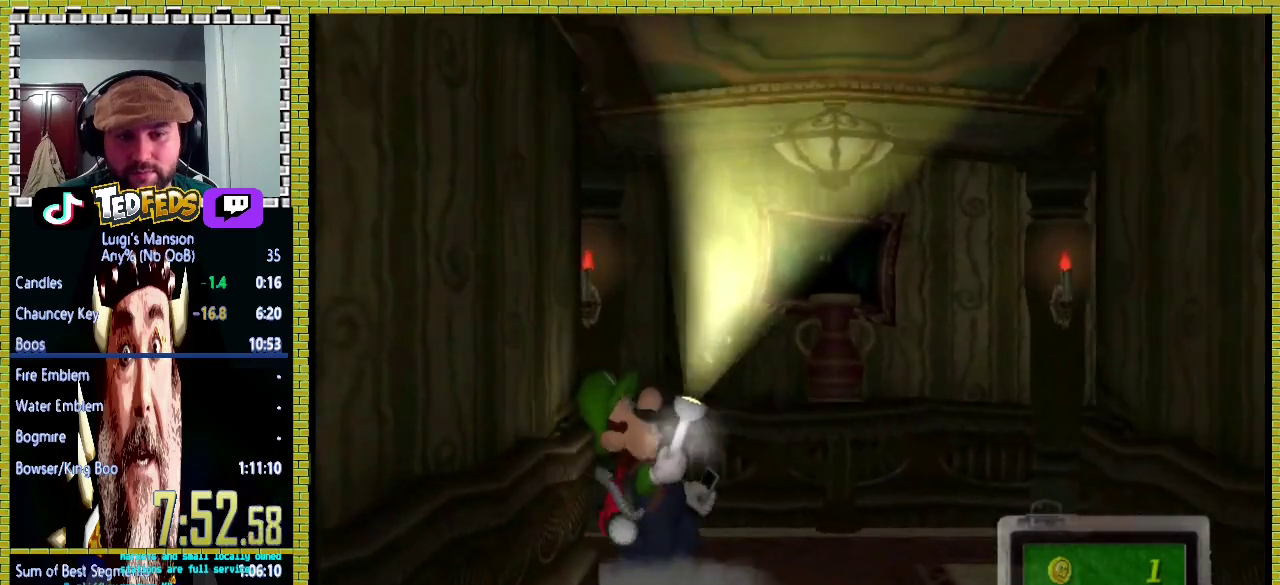
{"buttons": [], "right_stick": "right", "events": [[33, "right_stick", "center"], [333, "right_stick", "right"]]}
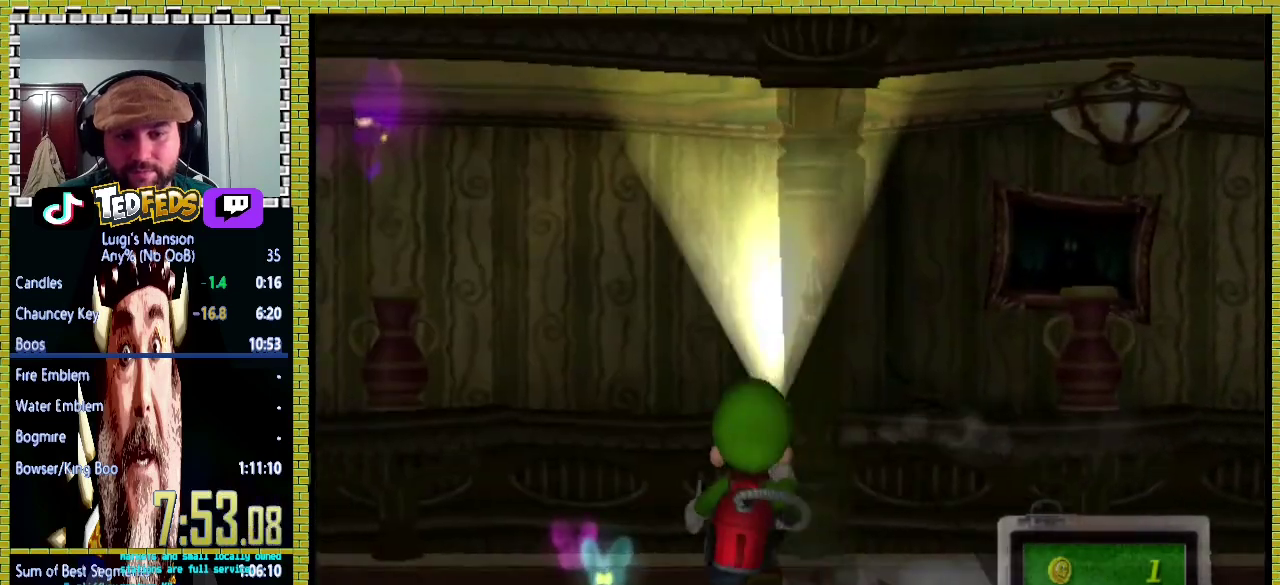
{"buttons": [], "right_stick": "center", "events": [[100, "right_stick", "center"], [267, "right_stick", "right"], [433, "right_stick", "center"]]}
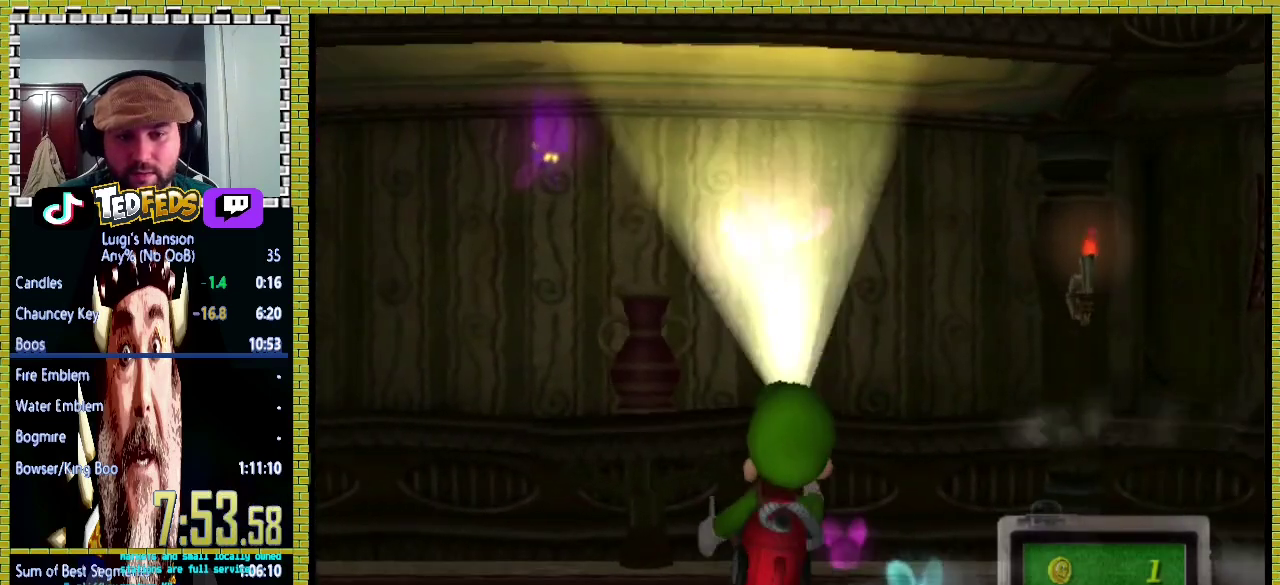
{"buttons": [], "right_stick": "right", "events": [[100, "right_stick", "right"], [267, "right_stick", "center"], [400, "right_stick", "right"]]}
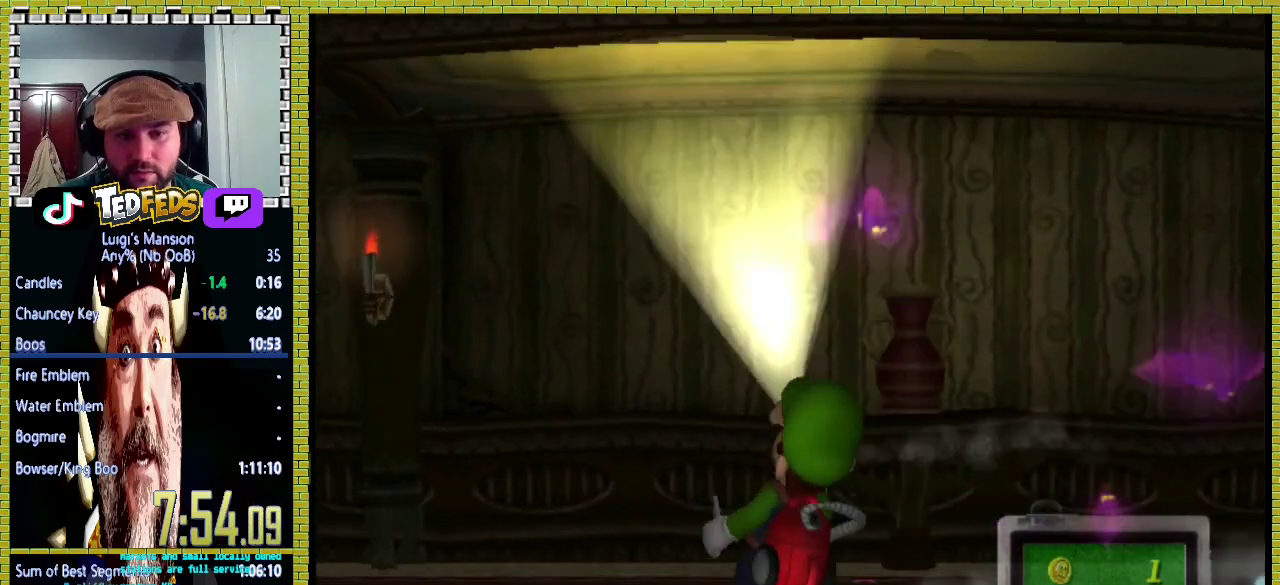
{"buttons": [], "right_stick": "center", "events": [[133, "right_stick", "center"], [267, "right_stick", "right"], [467, "right_stick", "center"]]}
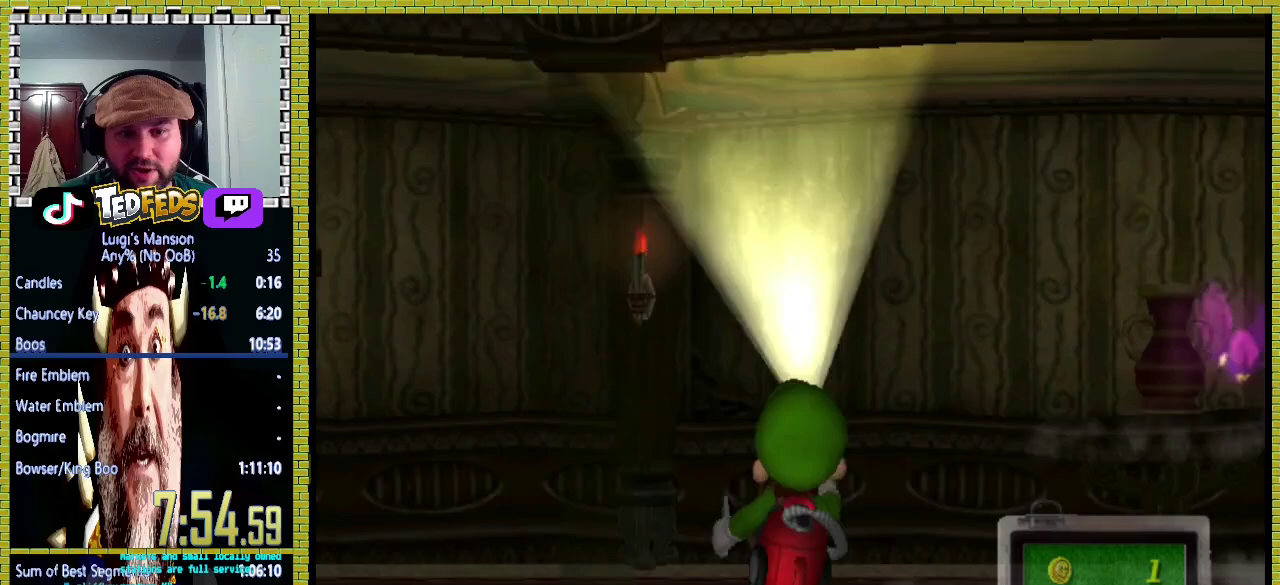
{"buttons": [], "right_stick": "right", "events": [[100, "right_stick", "right"], [300, "right_stick", "center"], [433, "right_stick", "right"]]}
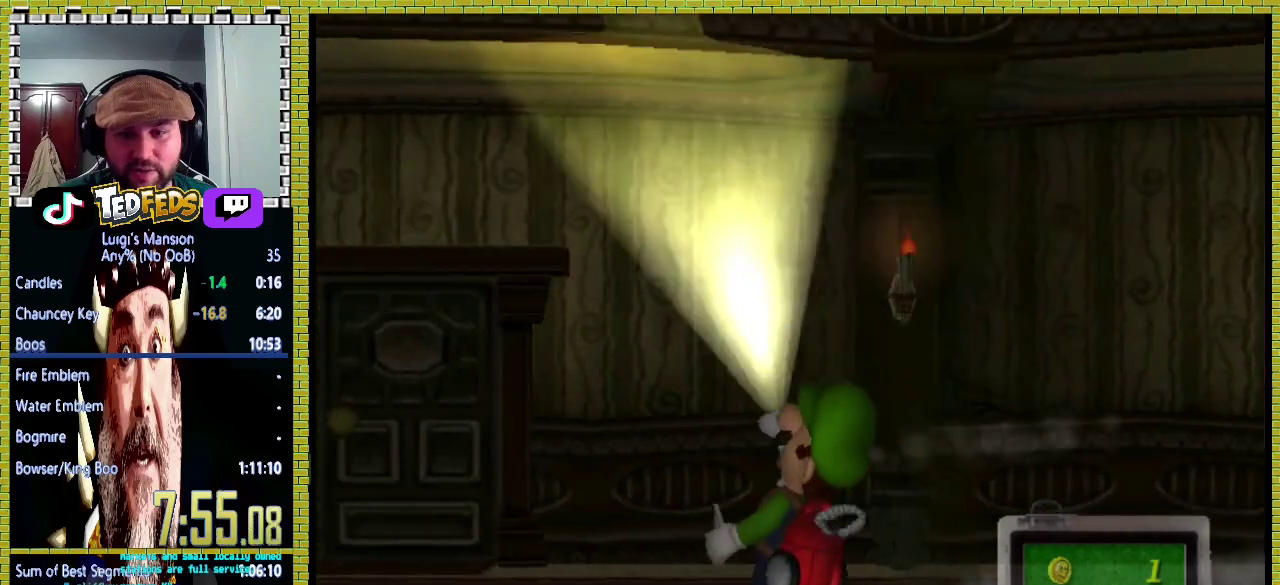
{"buttons": [], "right_stick": "center", "events": [[133, "right_stick", "center"], [300, "right_stick", "right"], [467, "right_stick", "center"]]}
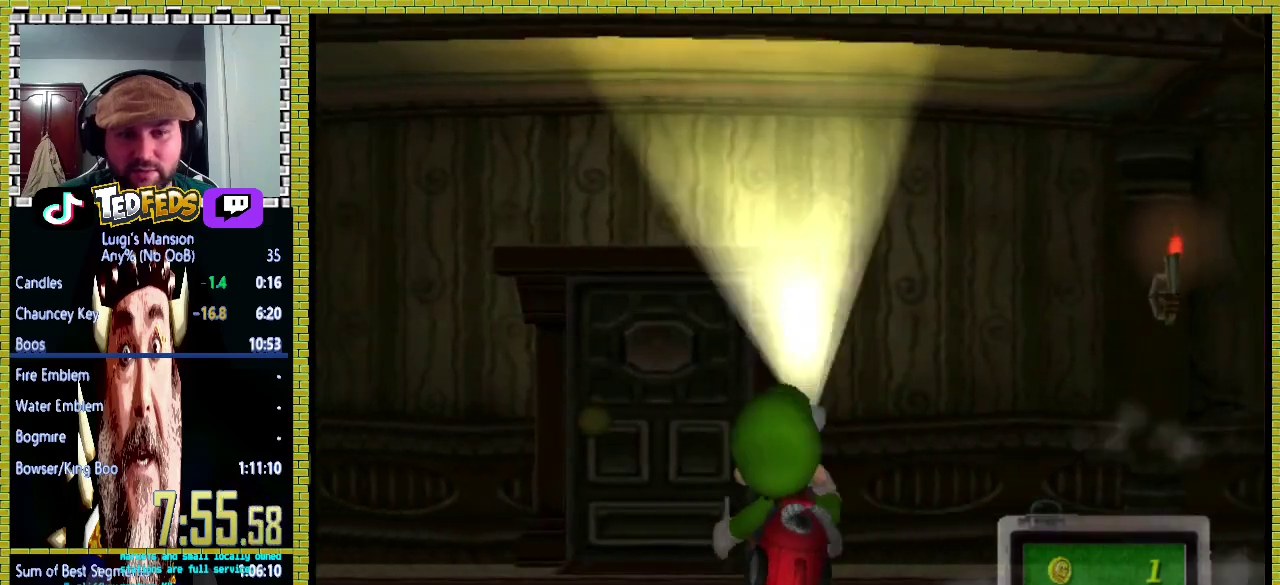
{"buttons": [], "right_stick": "right", "events": [[100, "right_stick", "right"], [300, "right_stick", "center"], [433, "right_stick", "right"]]}
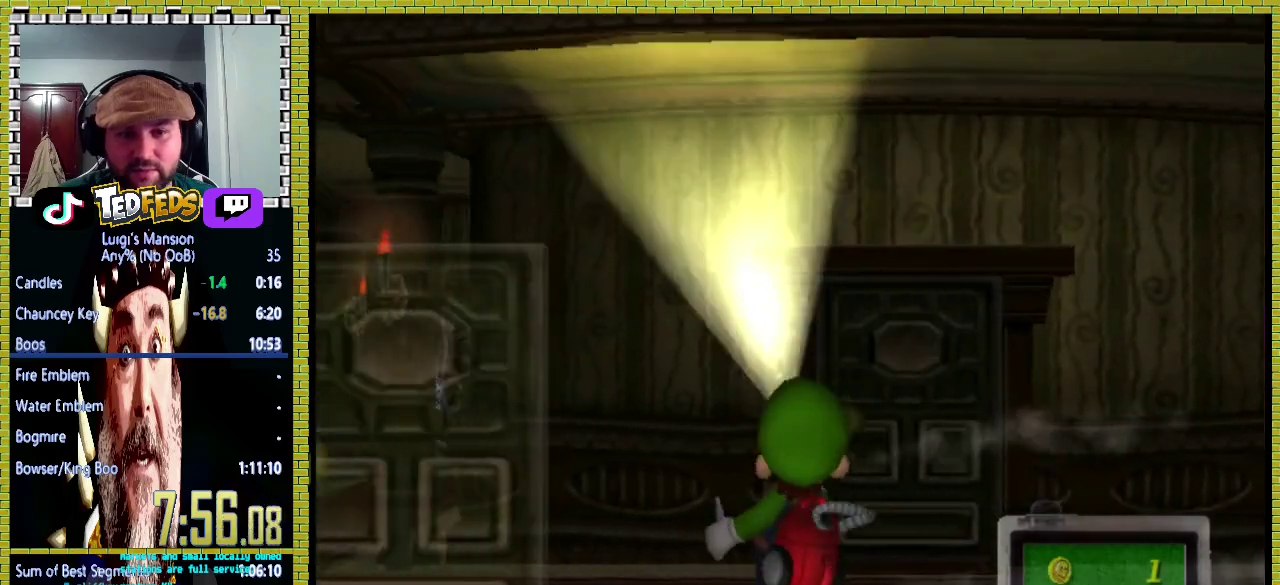
{"buttons": [], "right_stick": "center", "events": [[133, "right_stick", "center"], [267, "right_stick", "right"], [500, "right_stick", "center"]]}
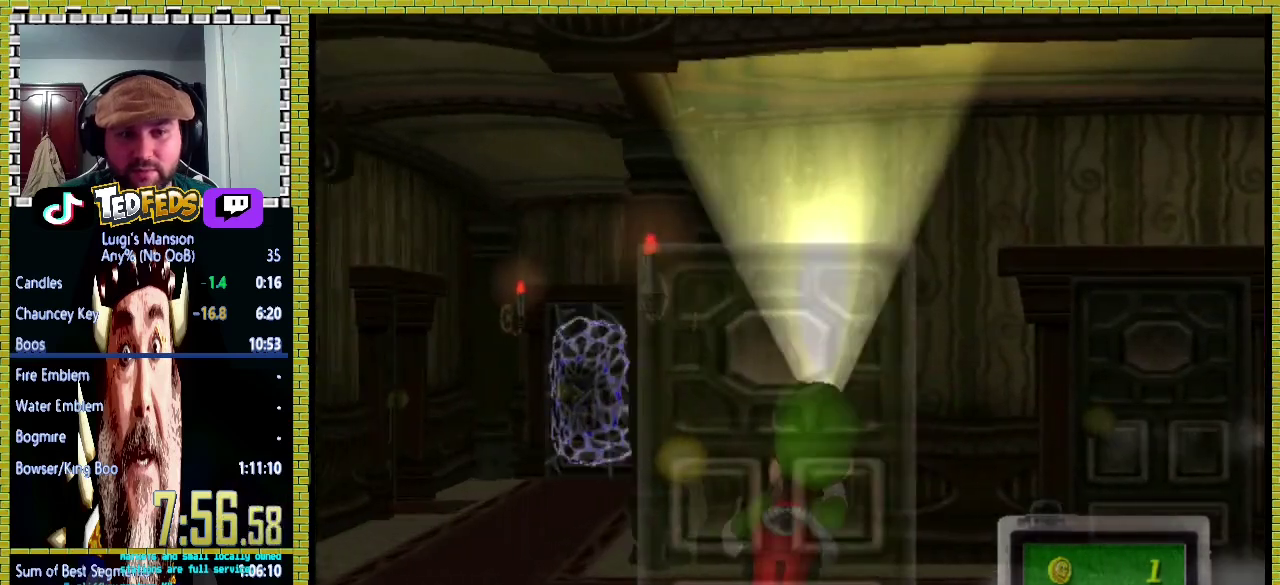
{"buttons": [], "right_stick": "right", "events": [[100, "right_stick", "right"], [367, "right_stick", "center"], [500, "right_stick", "right"]]}
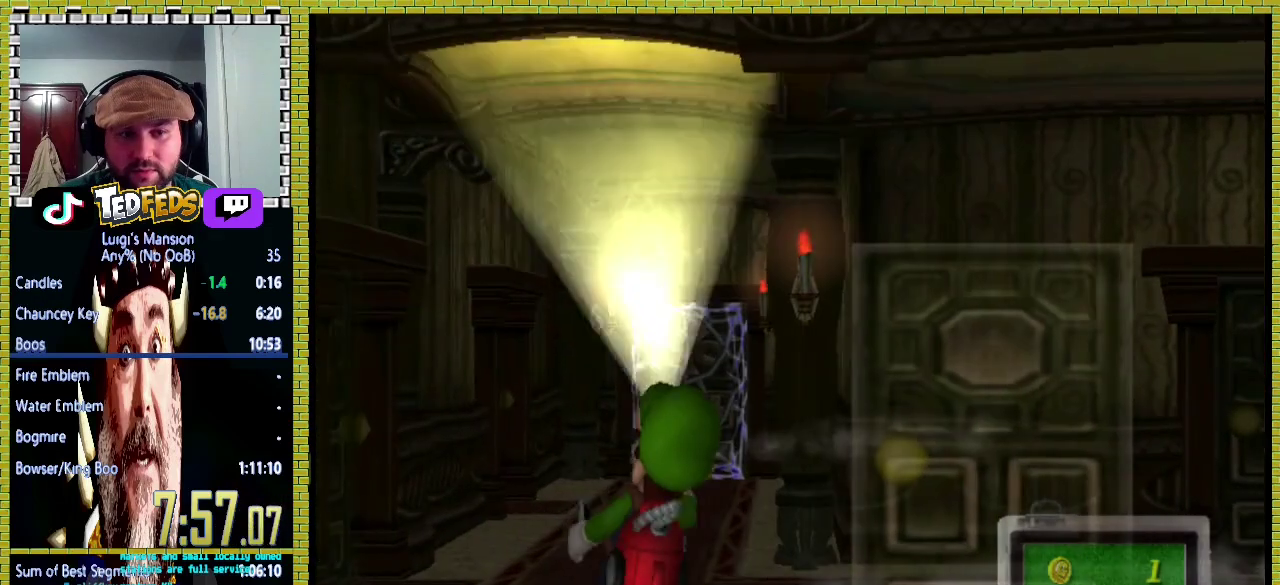
{"buttons": [], "right_stick": "down-right", "events": [[233, "right_stick", "center"], [333, "right_stick", "right"], [400, "right_stick", "down-right"]]}
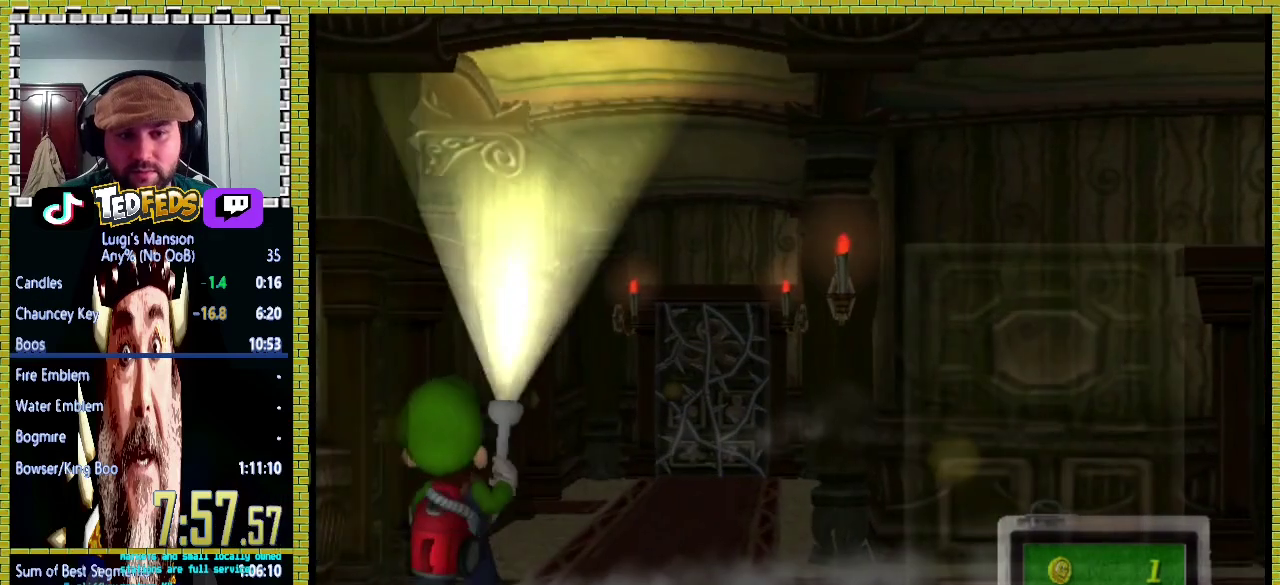
{"buttons": [], "right_stick": "down-right", "events": [[67, "right_stick", "right"], [200, "right_stick", "center"], [333, "right_stick", "right"], [400, "right_stick", "down-right"]]}
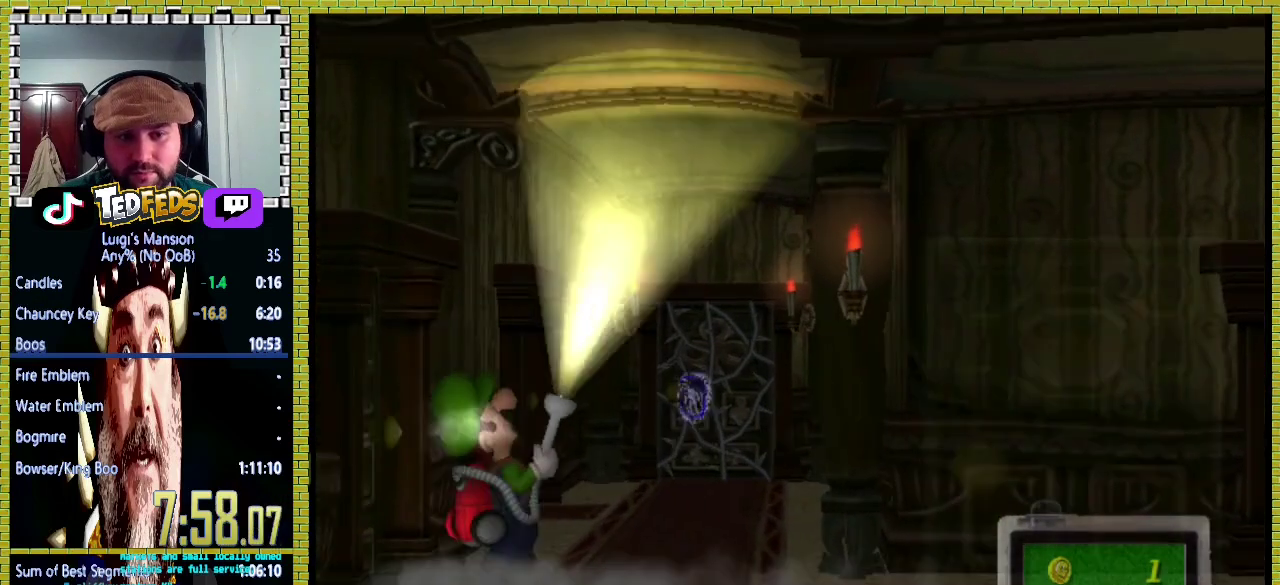
{"buttons": [], "right_stick": "right", "events": [[167, "right_stick", "center"], [233, "right_stick", "right"]]}
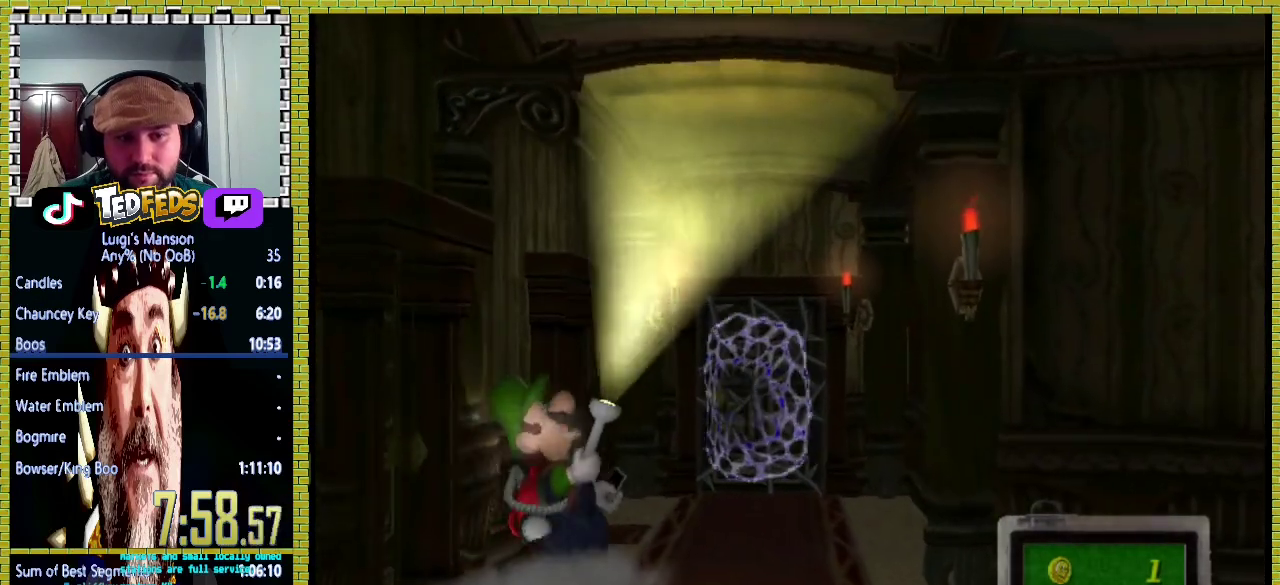
{"buttons": [], "right_stick": "right", "events": [[33, "right_stick", "center"], [167, "right_stick", "right"], [333, "right_stick", "center"], [433, "right_stick", "right"]]}
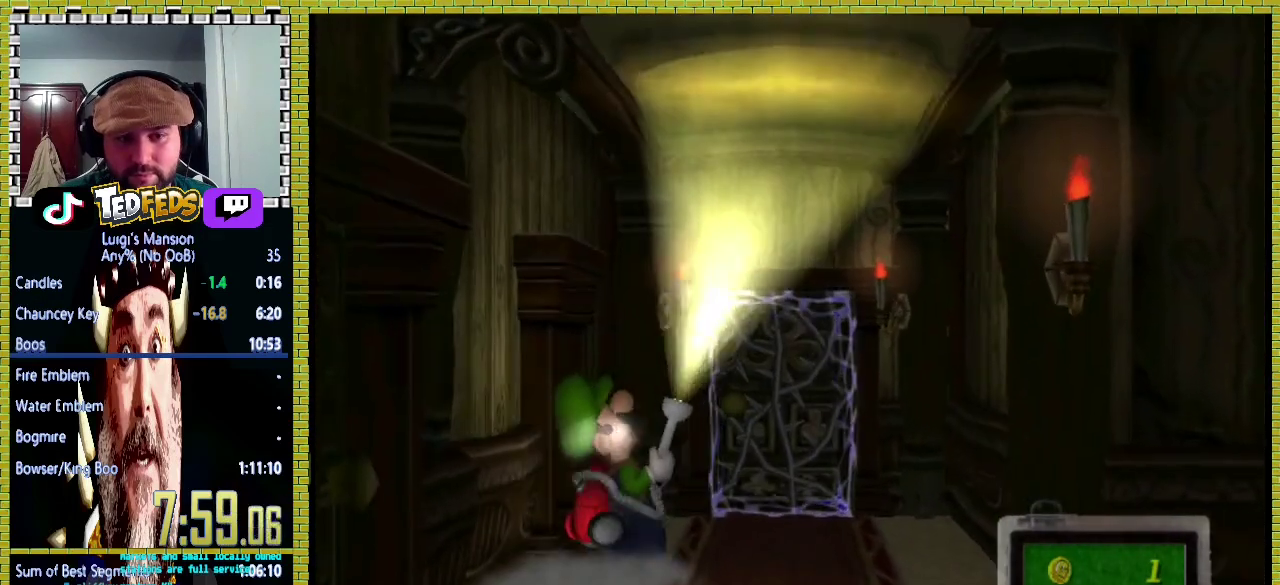
{"buttons": [], "right_stick": "center", "events": [[100, "right_stick", "center"], [267, "A", "down"], [333, "A", "up"], [433, "A", "down"], [500, "A", "up"]]}
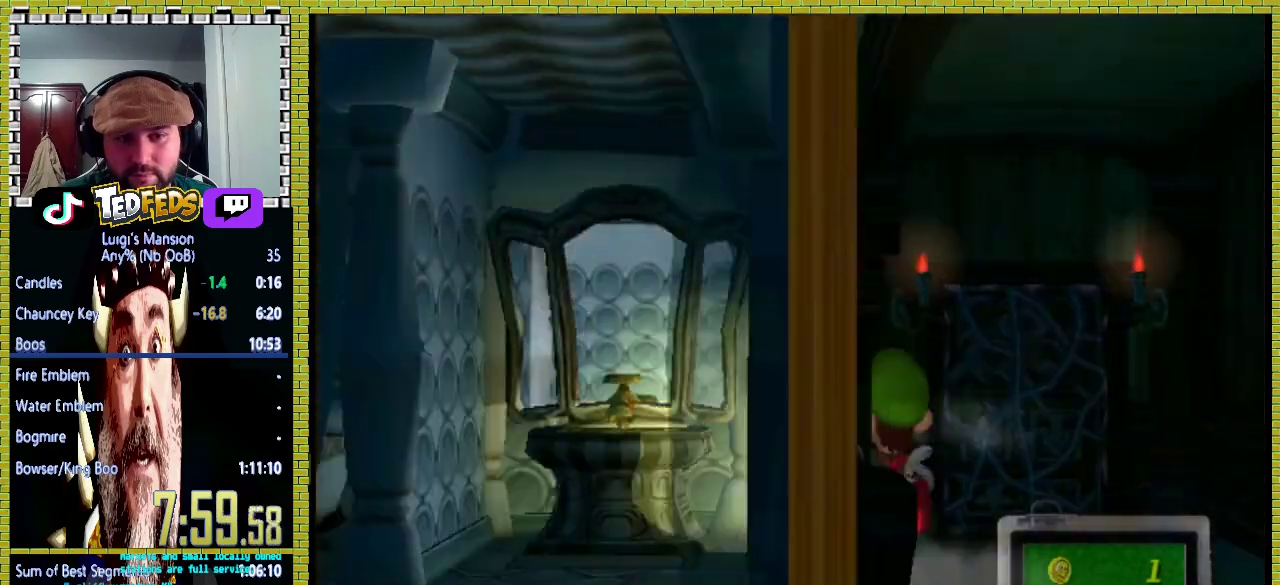
{"buttons": [], "right_stick": "center", "events": [[67, "A", "down"], [167, "A", "up"], [233, "A", "down"], [333, "A", "up"]]}
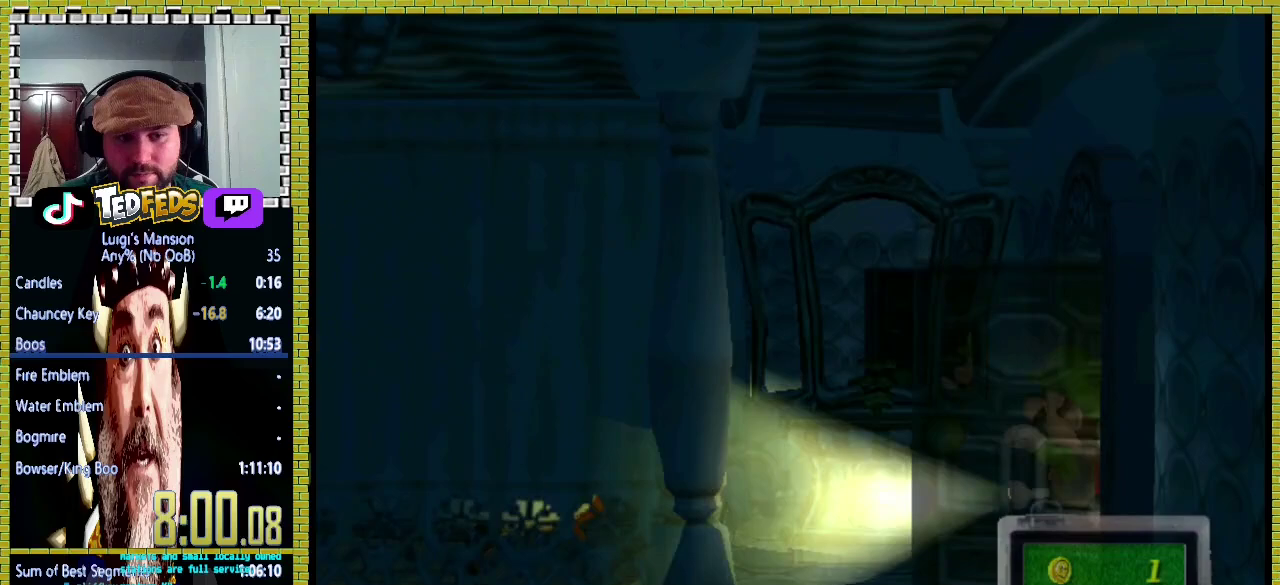
{"buttons": [], "right_stick": "center", "events": []}